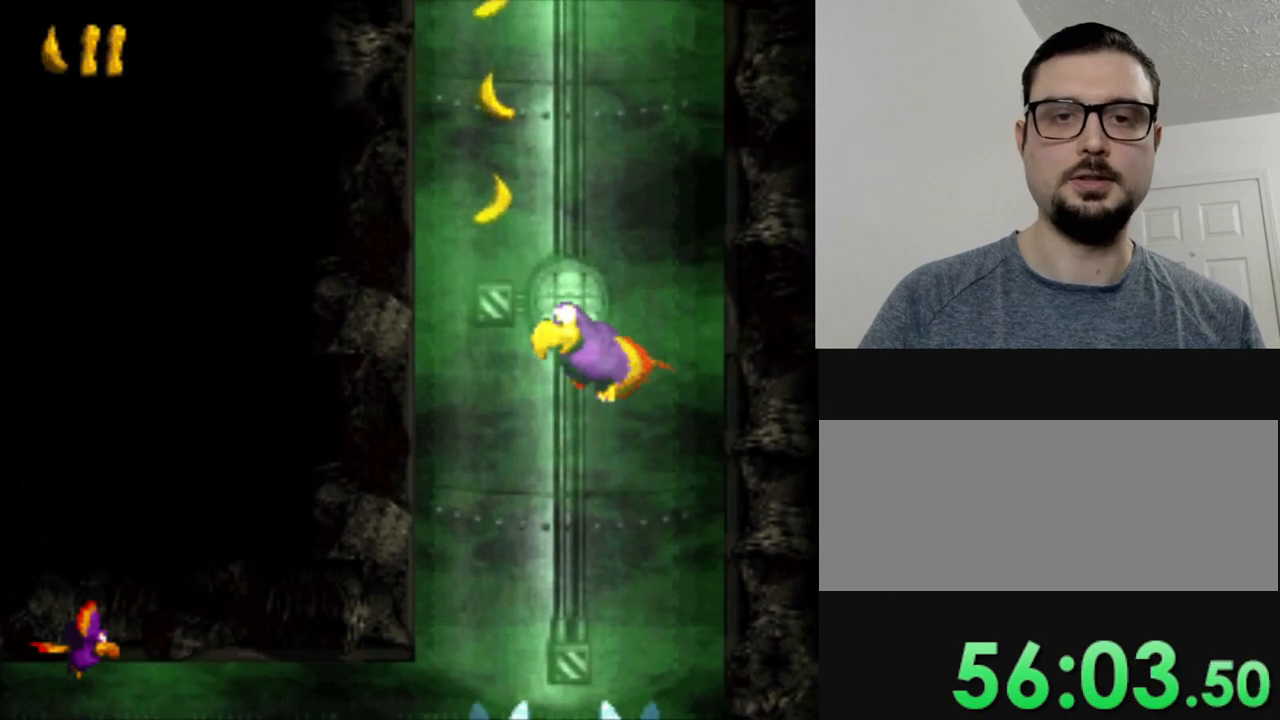
Gameplay with a controller (Nintendo layout); each line is a JSON object with the inputs held at the frame after it. "events" lists button and stick changes between this image and that frame as [ms after this image, input, new state], when the widget could be followed in between. Not read: L3 R3.
{"buttons": ["B", "Y", "DPAD_UP"], "events": [[33, "B", "up"], [100, "DPAD_LEFT", "up"], [150, "DPAD_LEFT", "down"], [216, "B", "down"], [317, "B", "up"], [333, "DPAD_LEFT", "up"], [433, "B", "down"]]}
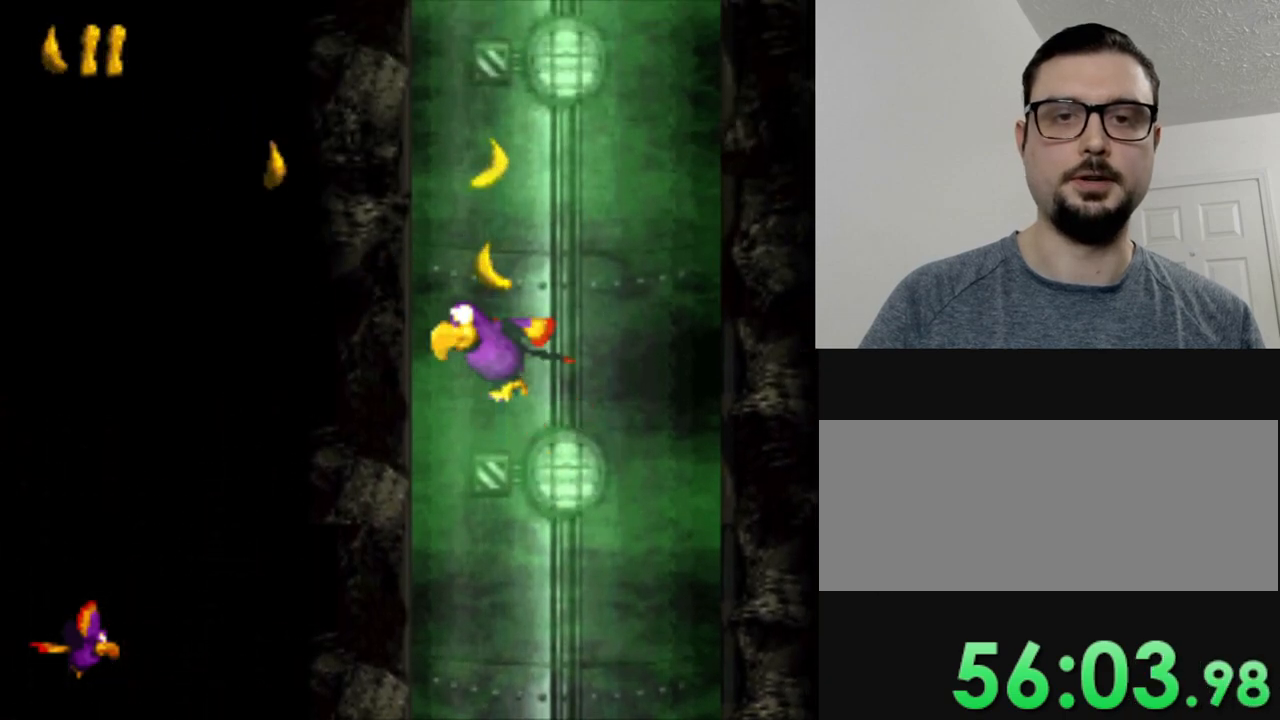
{"buttons": ["Y", "DPAD_UP"], "events": [[33, "B", "up"], [134, "B", "down"], [250, "B", "up"], [367, "B", "down"], [467, "B", "up"]]}
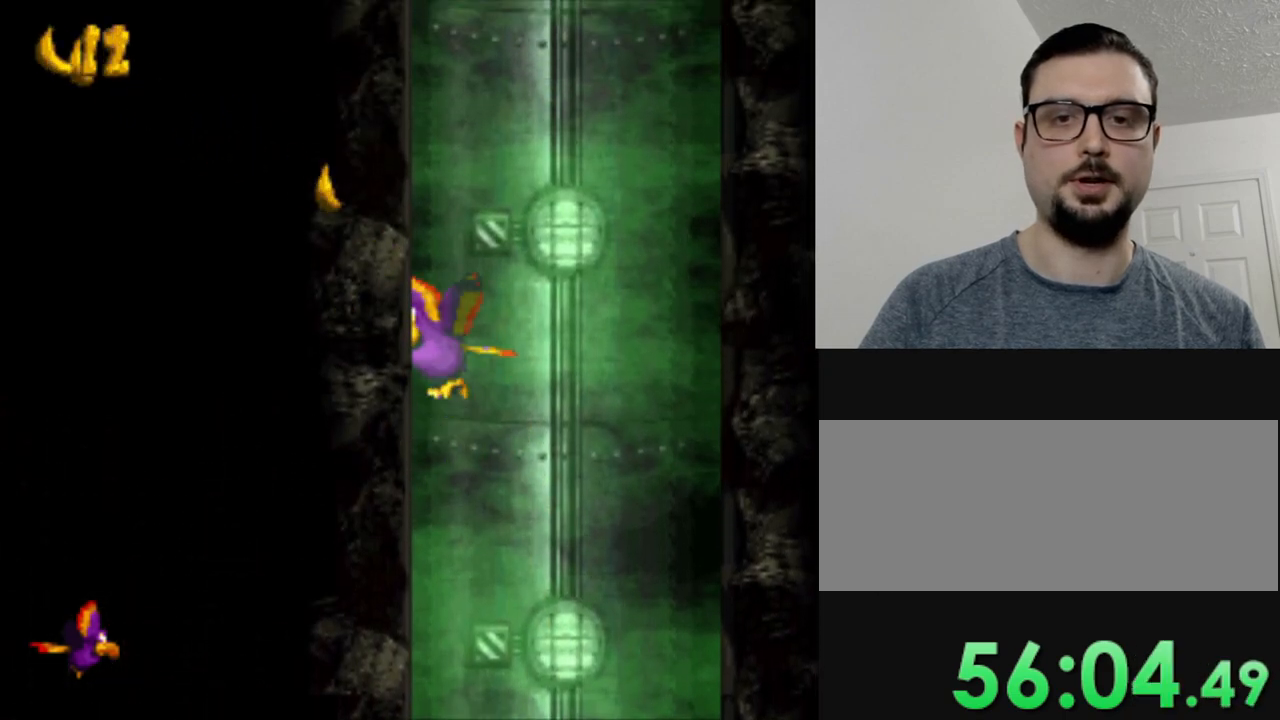
{"buttons": ["Y", "DPAD_UP"], "events": [[83, "DPAD_UP", "up"], [100, "B", "down"], [100, "DPAD_RIGHT", "down"], [183, "B", "up"], [216, "DPAD_RIGHT", "up"], [216, "DPAD_UP", "down"], [317, "B", "down"], [383, "B", "up"]]}
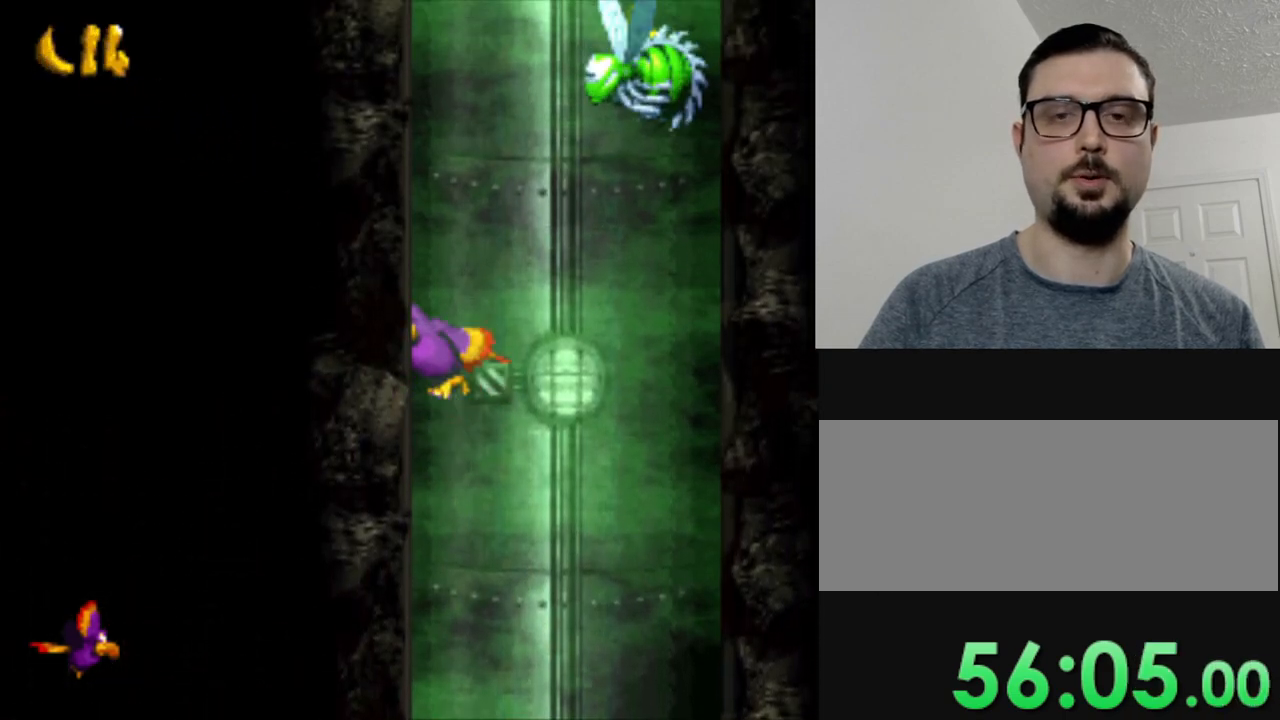
{"buttons": ["Y", "DPAD_RIGHT"], "events": [[17, "B", "down"], [117, "B", "up"], [300, "B", "down"], [384, "B", "up"], [417, "DPAD_RIGHT", "down"], [417, "DPAD_UP", "up"]]}
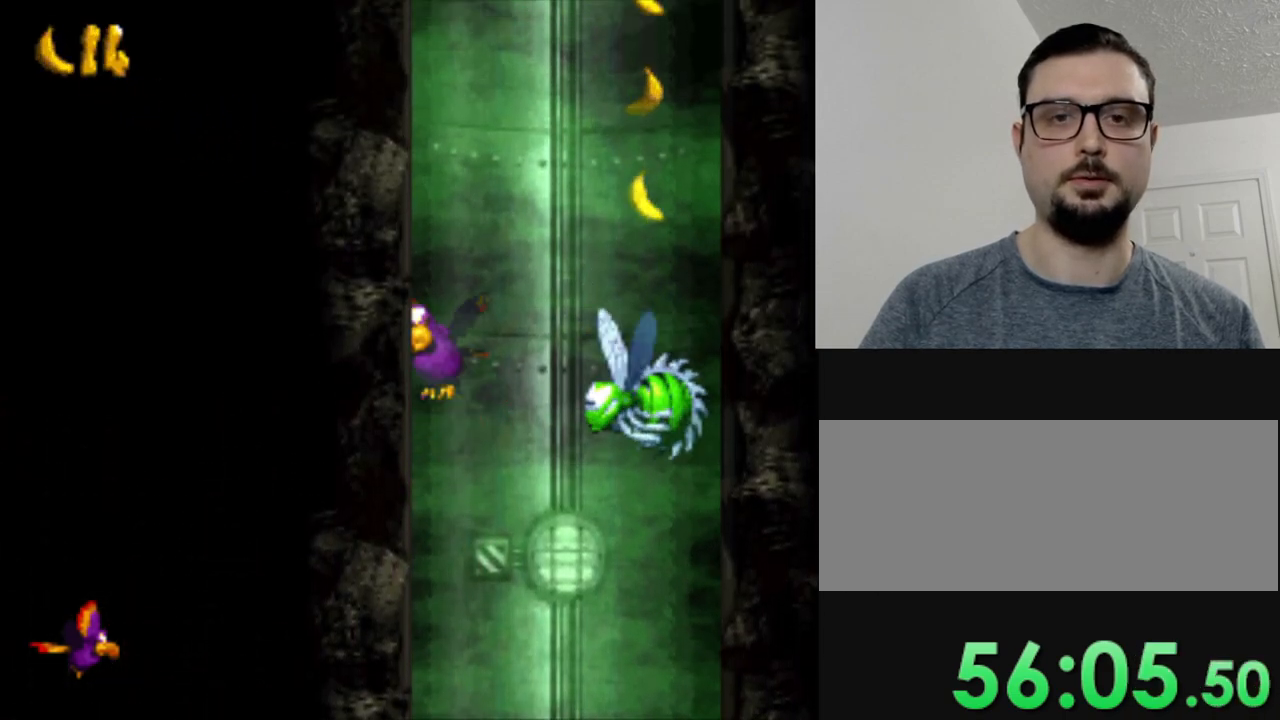
{"buttons": ["B", "Y", "DPAD_UP"], "events": [[16, "B", "down"], [100, "B", "up"], [233, "B", "down"], [333, "B", "up"], [367, "DPAD_UP", "down"], [400, "DPAD_RIGHT", "up"], [450, "B", "down"]]}
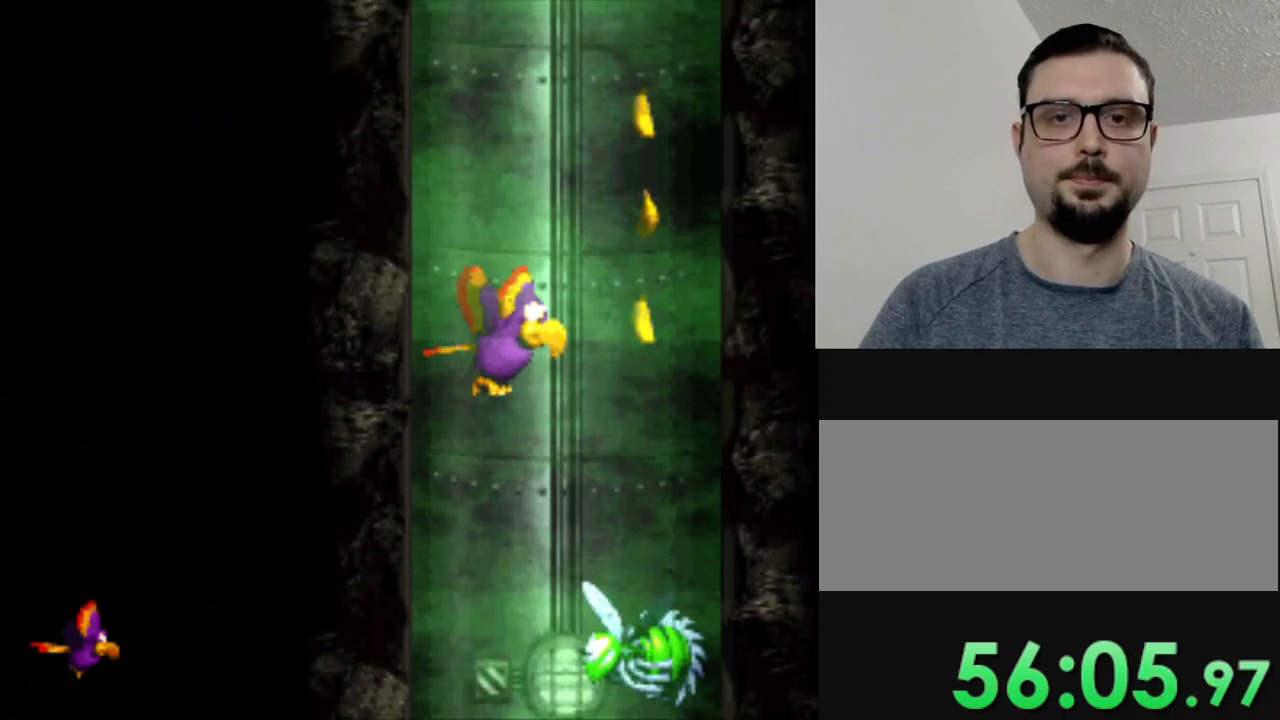
{"buttons": ["Y", "DPAD_UP"], "events": [[33, "DPAD_RIGHT", "down"], [50, "B", "up"], [67, "DPAD_UP", "up"], [184, "B", "down"], [250, "B", "up"], [250, "DPAD_UP", "down"], [334, "DPAD_RIGHT", "up"], [367, "B", "down"], [484, "B", "up"]]}
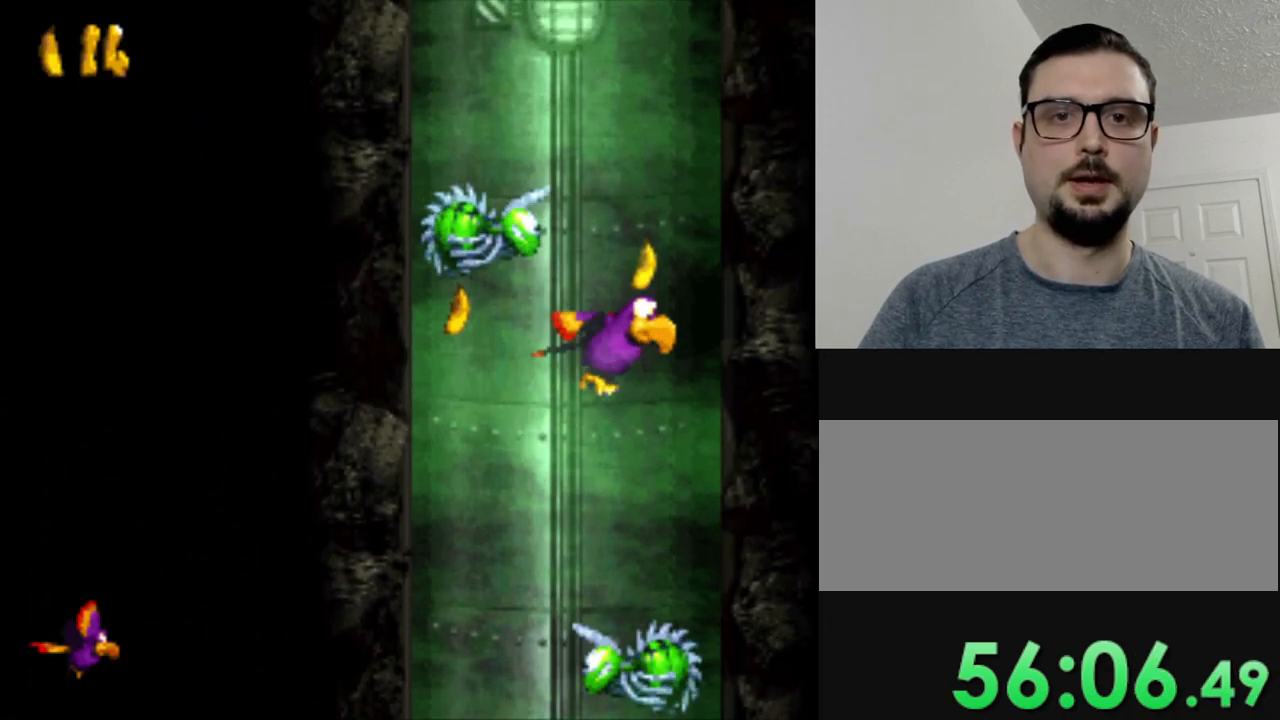
{"buttons": ["Y", "DPAD_LEFT"], "events": [[100, "B", "down"], [133, "DPAD_LEFT", "down"], [216, "B", "up"], [283, "DPAD_UP", "up"], [333, "B", "down"], [417, "B", "up"]]}
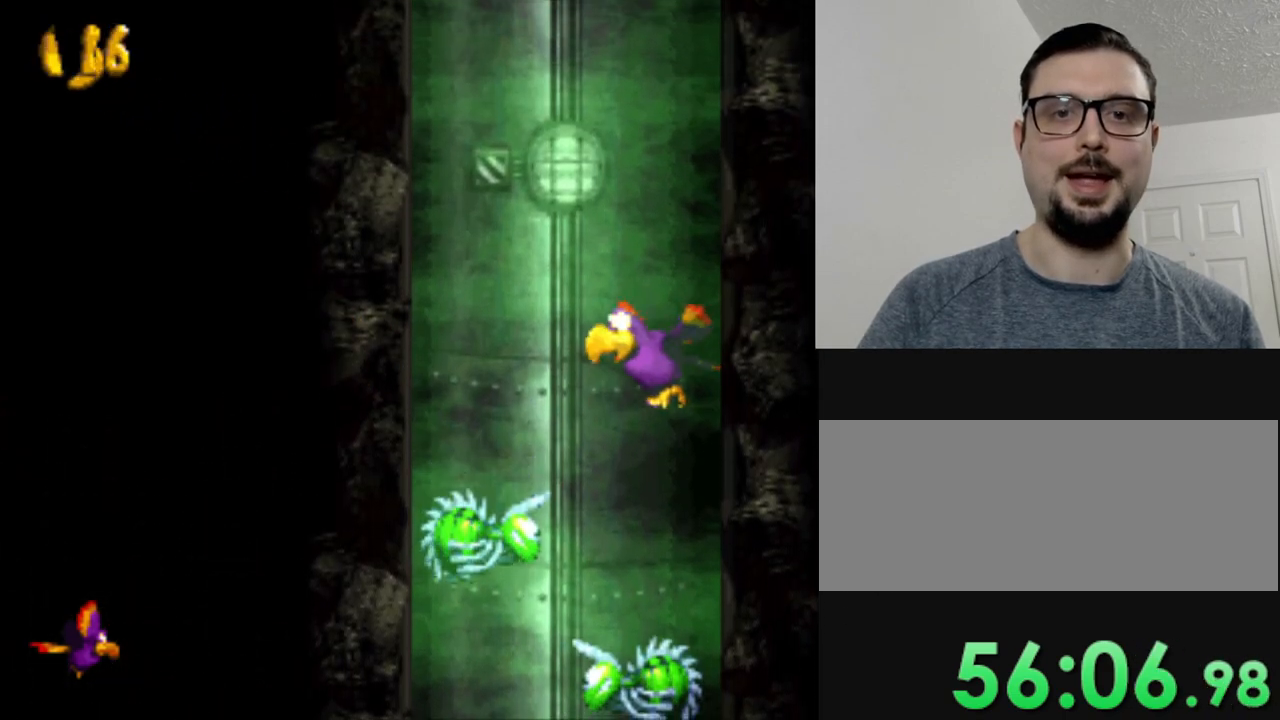
{"buttons": ["B", "Y", "DPAD_UP", "DPAD_LEFT"], "events": [[33, "B", "down"], [117, "B", "up"], [117, "DPAD_UP", "down"], [250, "B", "down"], [334, "B", "up"], [484, "B", "down"]]}
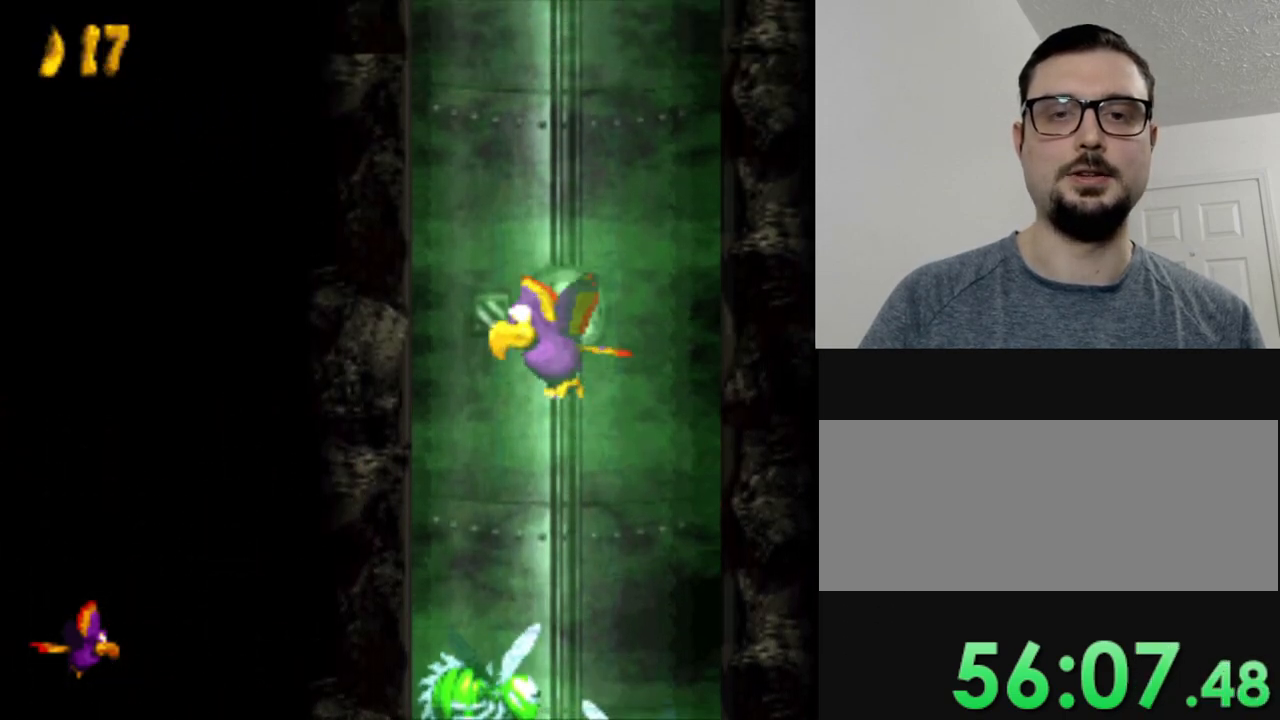
{"buttons": ["Y", "DPAD_UP"], "events": [[33, "B", "up"], [150, "B", "down"], [183, "DPAD_LEFT", "up"], [267, "B", "up"], [400, "B", "down"], [483, "B", "up"]]}
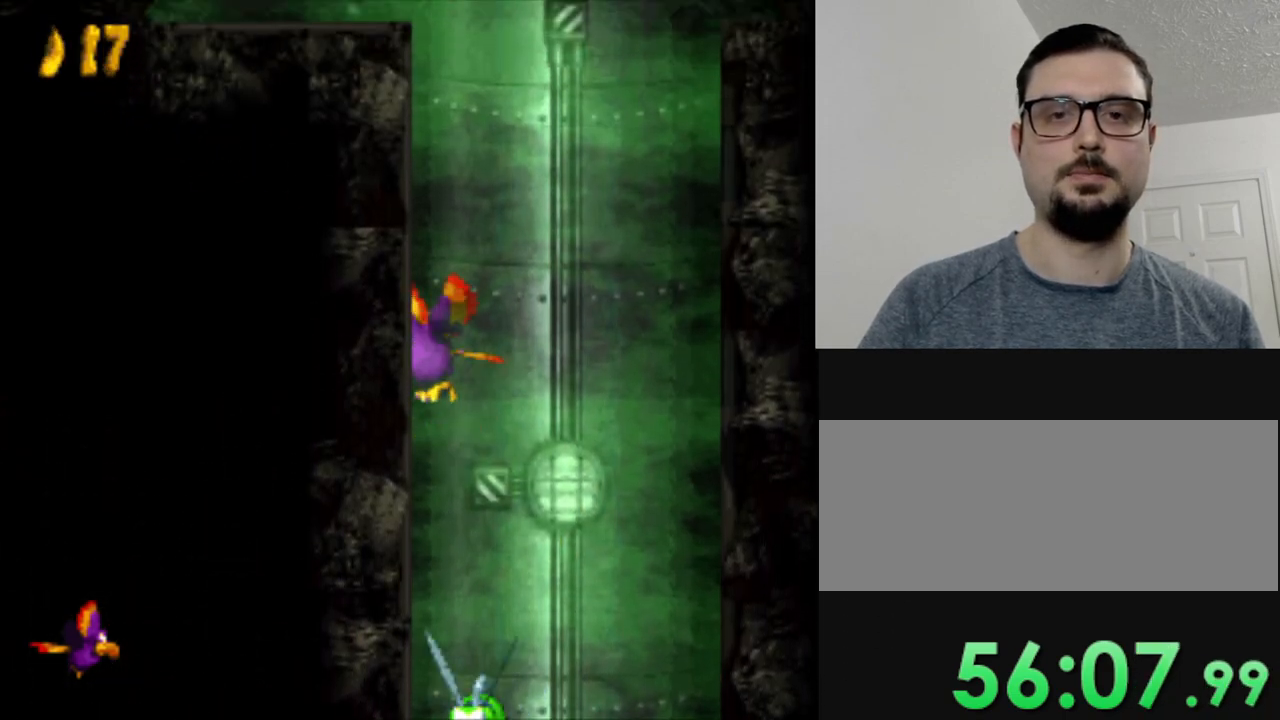
{"buttons": ["Y", "DPAD_UP"], "events": [[134, "B", "down"], [234, "B", "up"], [367, "B", "down"], [451, "B", "up"]]}